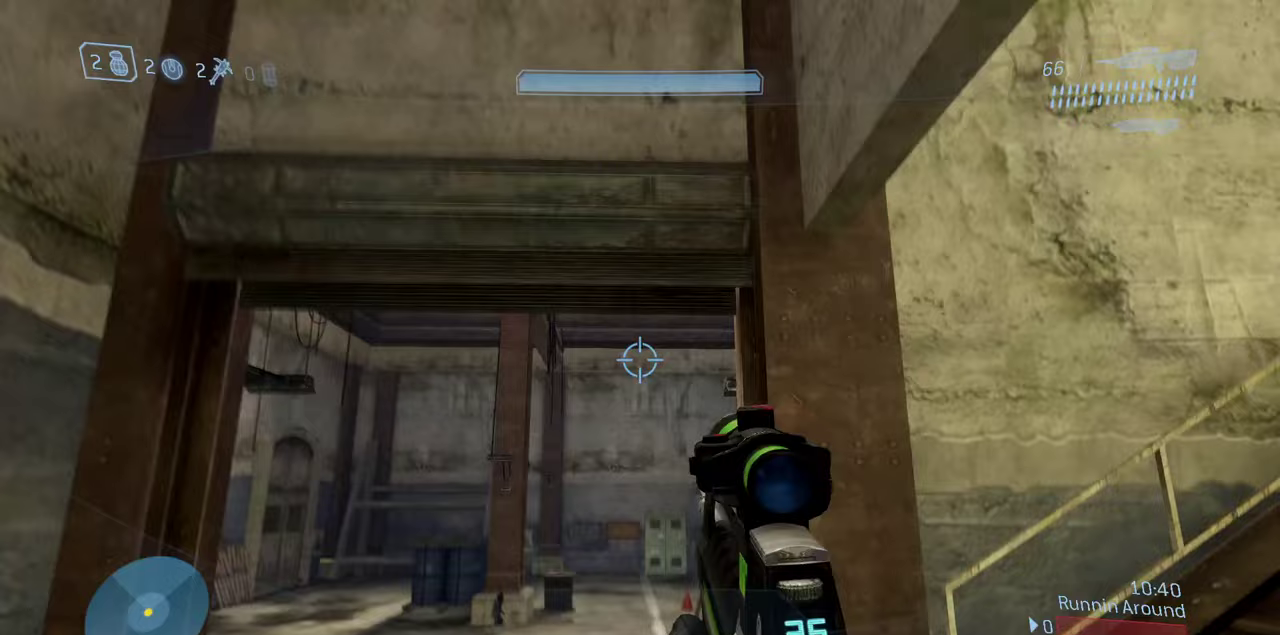
Gameplay with a controller (Xbox layout); each line is a JSON object with the inputs held at the frame after it (dt_ms = milliseconds from this image to that frame). "events" lists button and stick changes between this image and that frame as [ms after this image, input, new state], when the widget could be followed in between.
{"dt_ms": 400, "buttons": [], "left_stick": "center", "right_stick": "center", "events": [[17, "left_stick", "down-left"], [150, "right_stick", "up"], [217, "left_stick", "center"], [400, "right_stick", "center"]]}
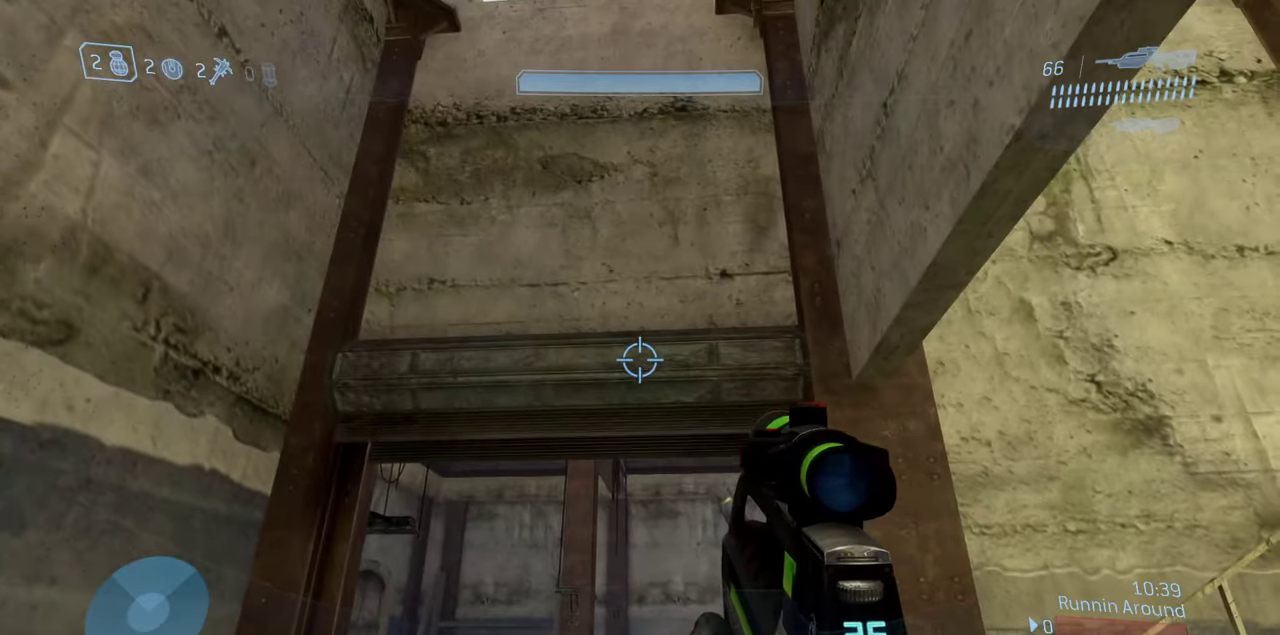
{"dt_ms": 800, "buttons": [], "left_stick": "right", "right_stick": "left", "events": [[117, "right_stick", "down"], [167, "right_stick", "down-right"], [183, "left_stick", "up-right"], [567, "right_stick", "center"], [633, "right_stick", "left"], [733, "left_stick", "right"]]}
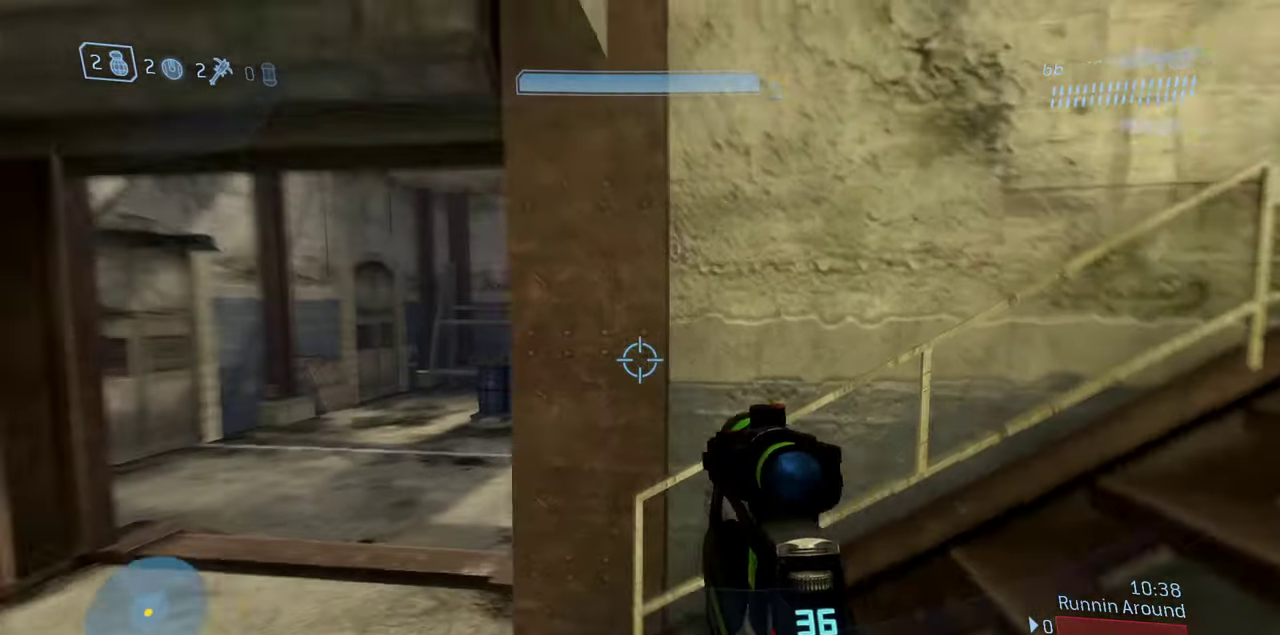
{"dt_ms": 300, "buttons": [], "left_stick": "center", "right_stick": "center", "events": [[67, "left_stick", "center"], [67, "right_stick", "up-left"], [267, "right_stick", "center"]]}
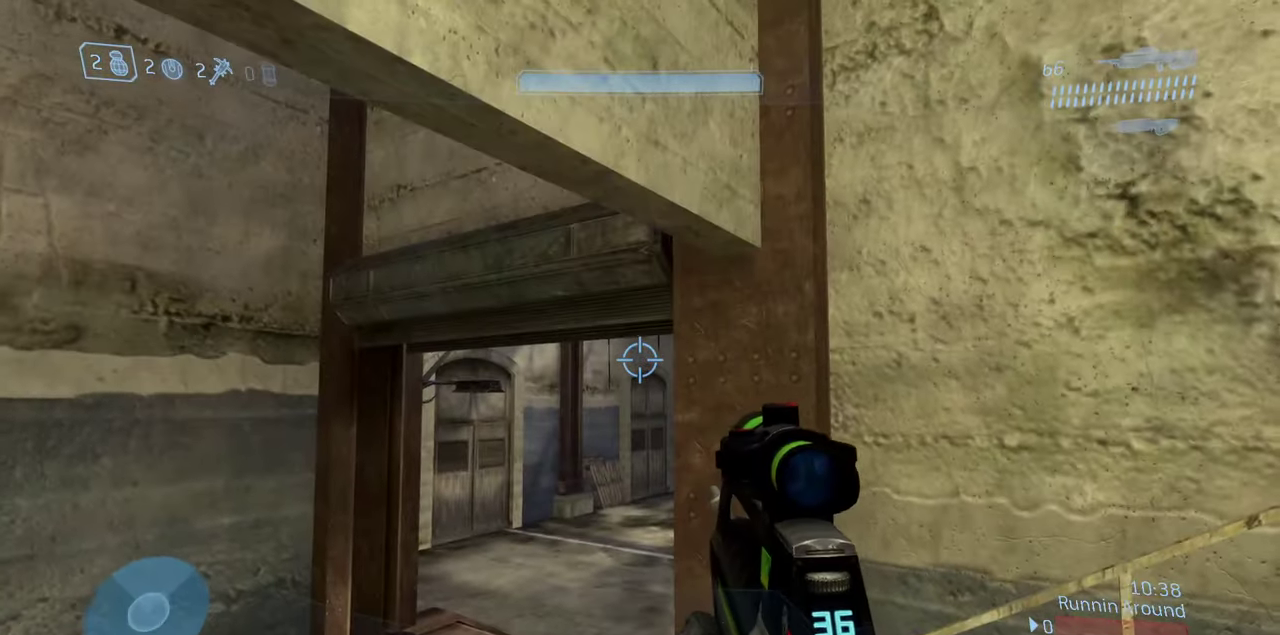
{"dt_ms": 600, "buttons": [], "left_stick": "down-right", "right_stick": "down-right", "events": [[300, "right_stick", "down"], [317, "left_stick", "left"], [433, "left_stick", "up-left"], [433, "right_stick", "down-right"], [517, "left_stick", "right"], [567, "left_stick", "down-right"]]}